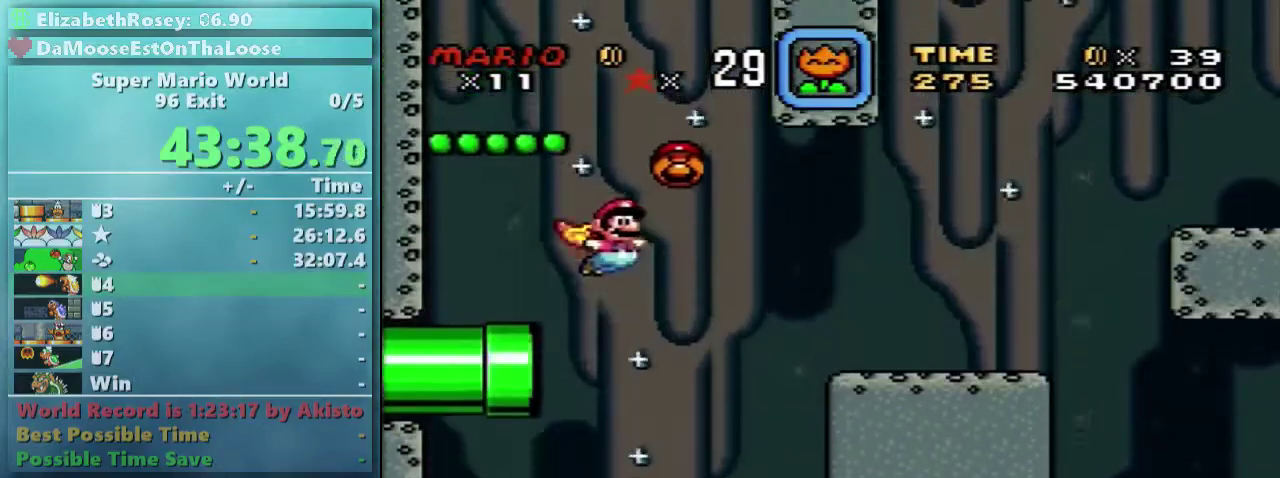
Gameplay with a controller (Nintendo layout); each line is a JSON object with the inputs held at the frame after it. "events" lists button and stick changes between this image and that frame as [ms after this image, input, new state], when the widget could be followed in between. Not read: L3 R3.
{"buttons": ["X"], "events": [[33, "DPAD_RIGHT", "up"], [467, "A", "up"]]}
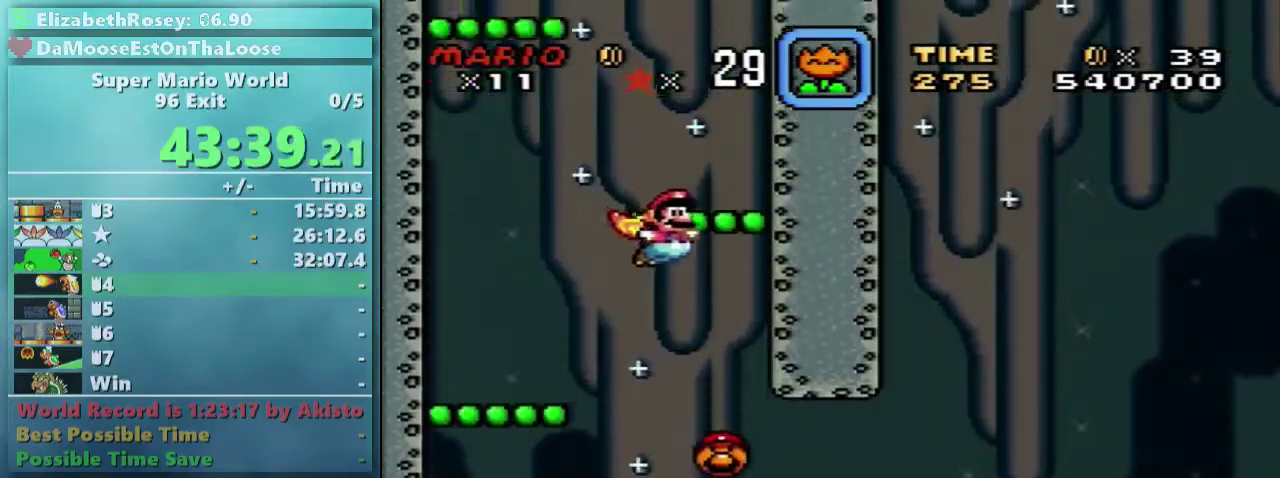
{"buttons": ["B", "Y"], "events": [[17, "X", "up"], [83, "DPAD_LEFT", "down"], [167, "DPAD_LEFT", "up"], [217, "B", "down"], [317, "Y", "down"]]}
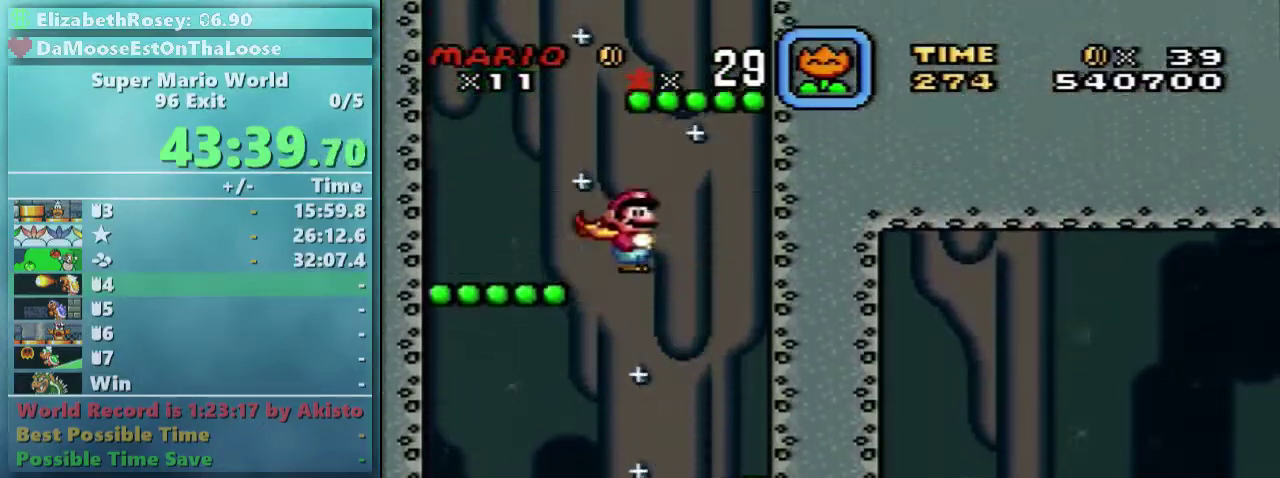
{"buttons": ["B", "Y", "DPAD_RIGHT"], "events": [[17, "DPAD_RIGHT", "down"], [67, "B", "up"], [183, "DPAD_RIGHT", "up"], [317, "DPAD_RIGHT", "down"], [467, "B", "down"]]}
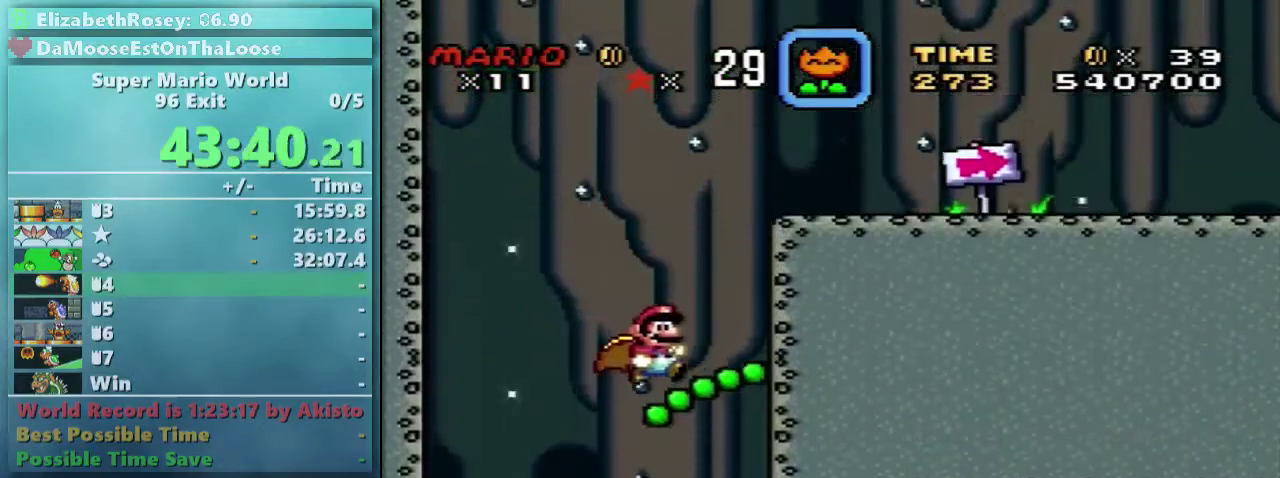
{"buttons": ["Y", "DPAD_RIGHT"], "events": [[67, "B", "up"]]}
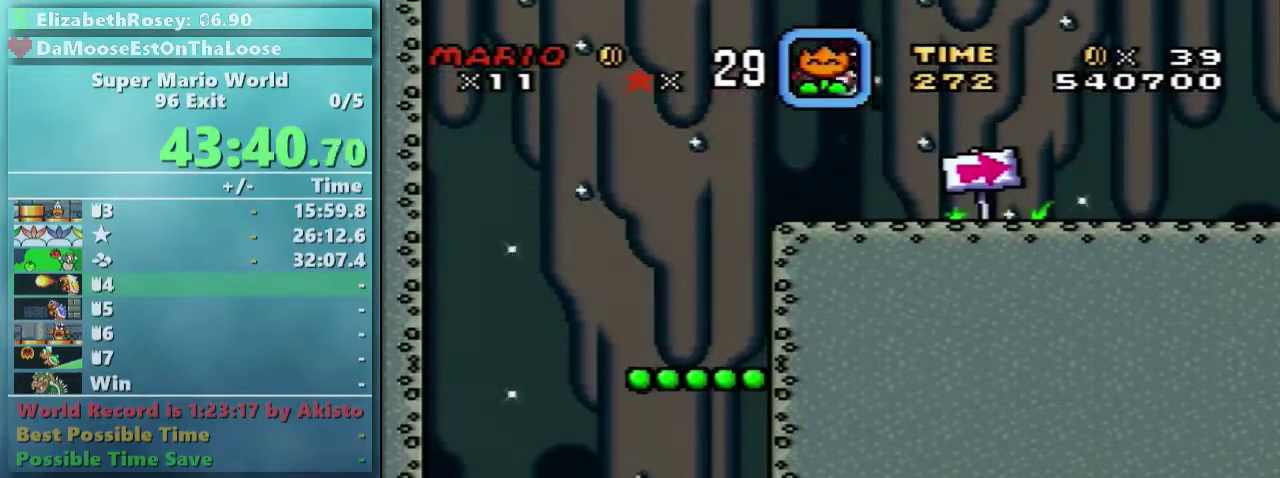
{"buttons": ["Y", "DPAD_RIGHT"], "events": []}
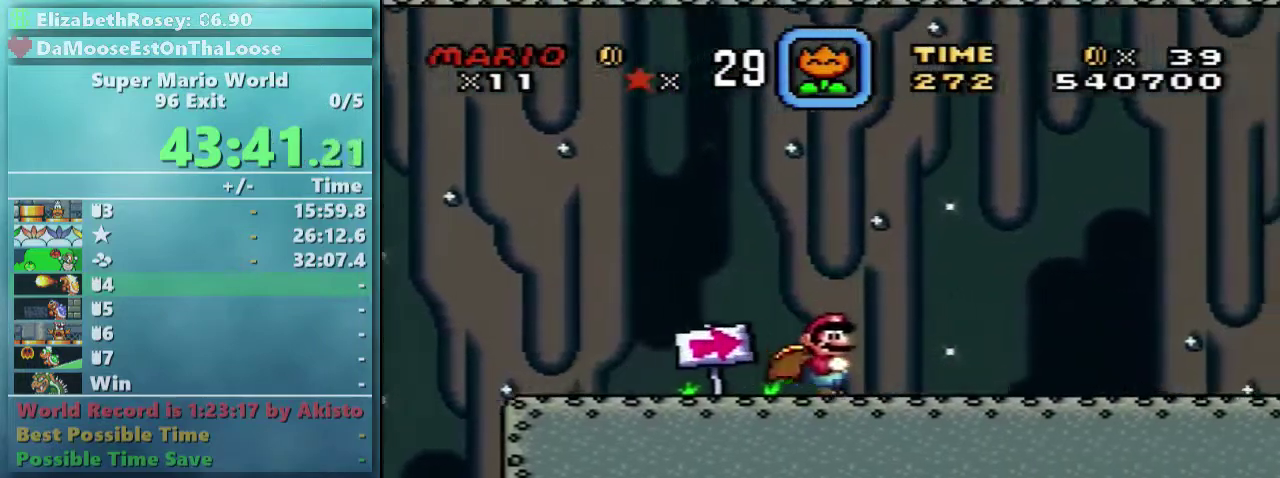
{"buttons": ["Y", "DPAD_RIGHT"], "events": []}
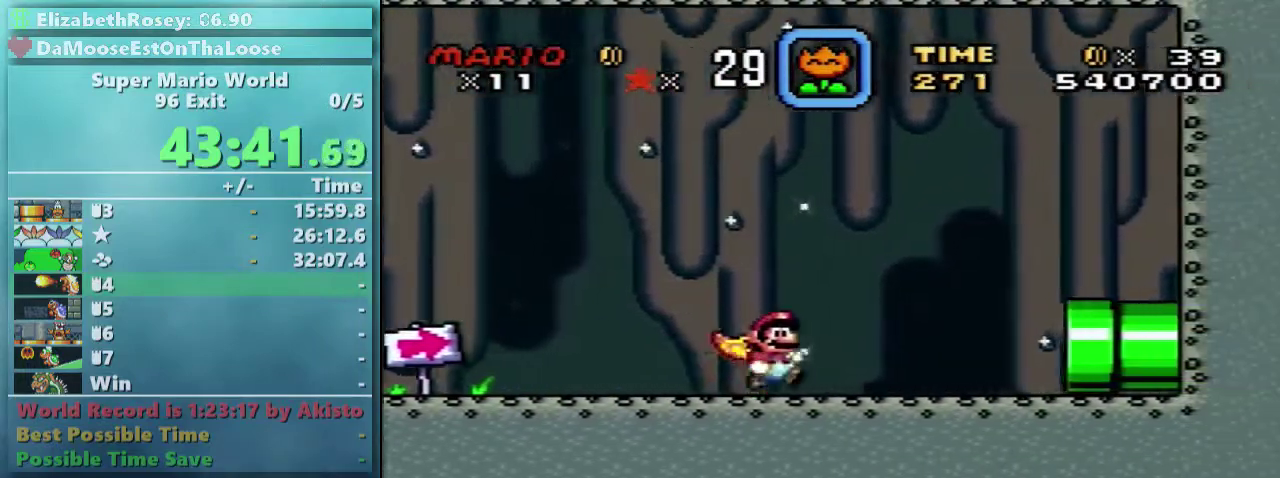
{"buttons": ["Y", "DPAD_RIGHT"], "events": [[267, "X", "down"], [383, "X", "up"]]}
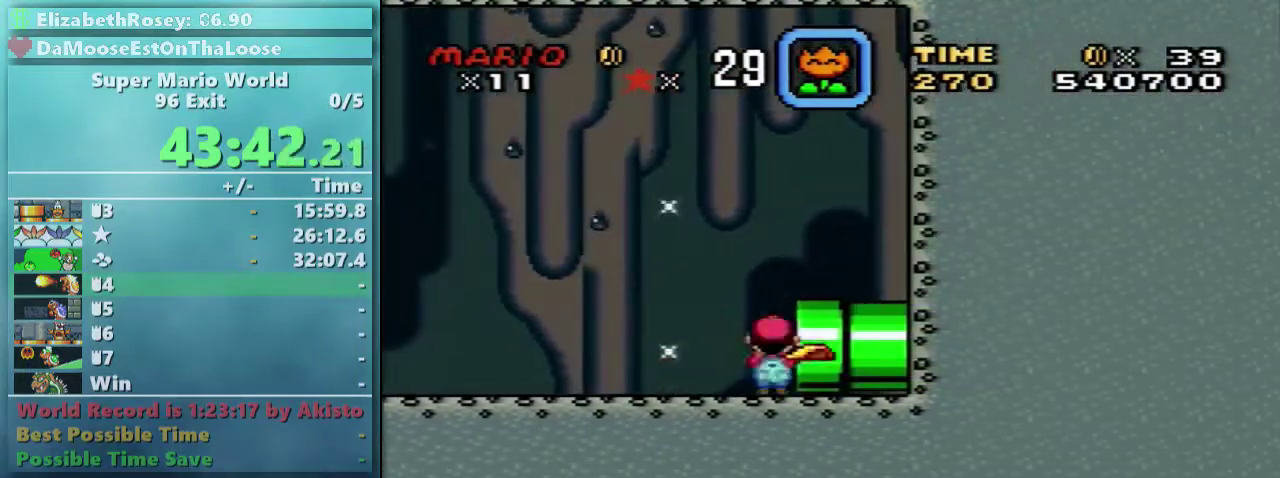
{"buttons": [], "events": [[483, "DPAD_RIGHT", "up"], [483, "Y", "up"]]}
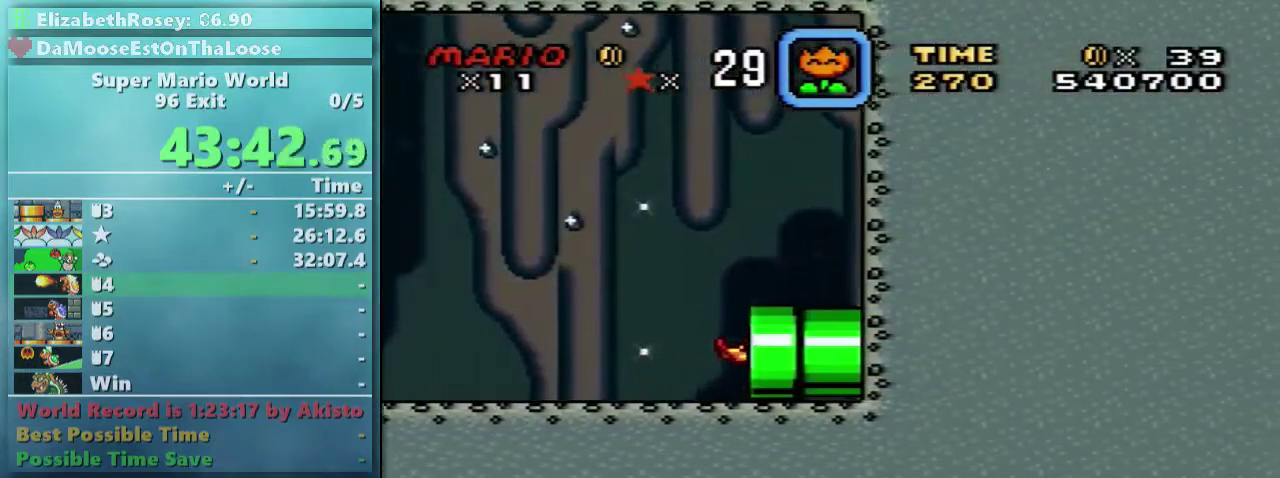
{"buttons": ["DPAD_RIGHT"], "events": [[467, "DPAD_RIGHT", "down"]]}
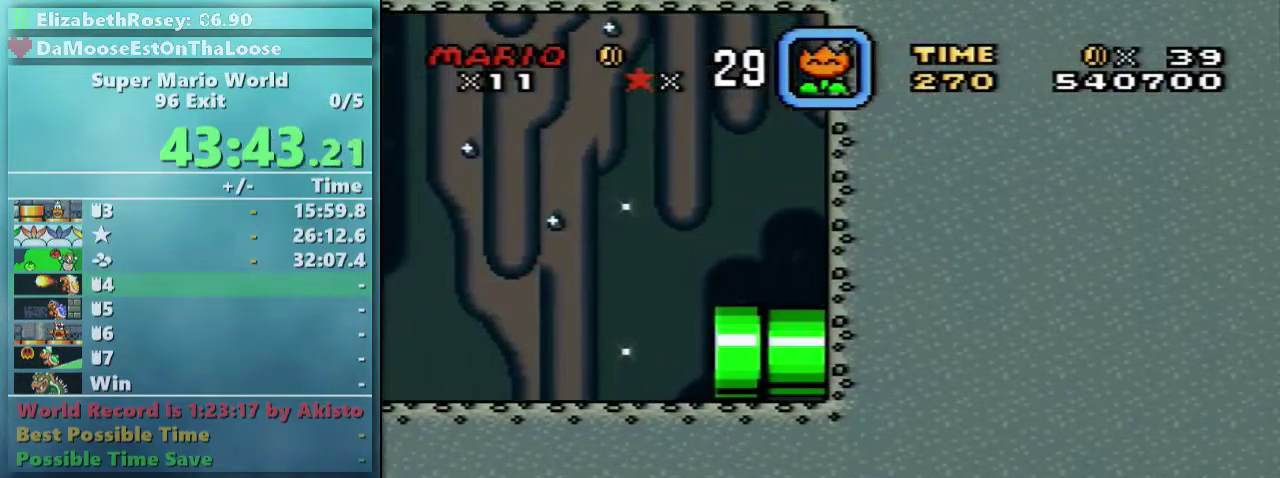
{"buttons": ["DPAD_RIGHT"], "events": []}
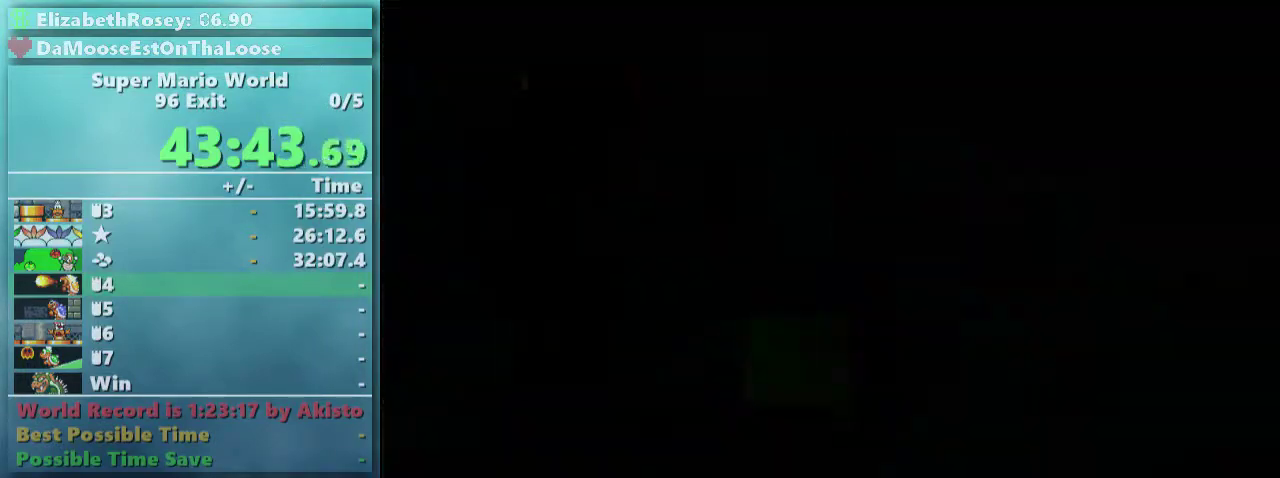
{"buttons": ["Y", "DPAD_RIGHT"], "events": [[367, "Y", "down"]]}
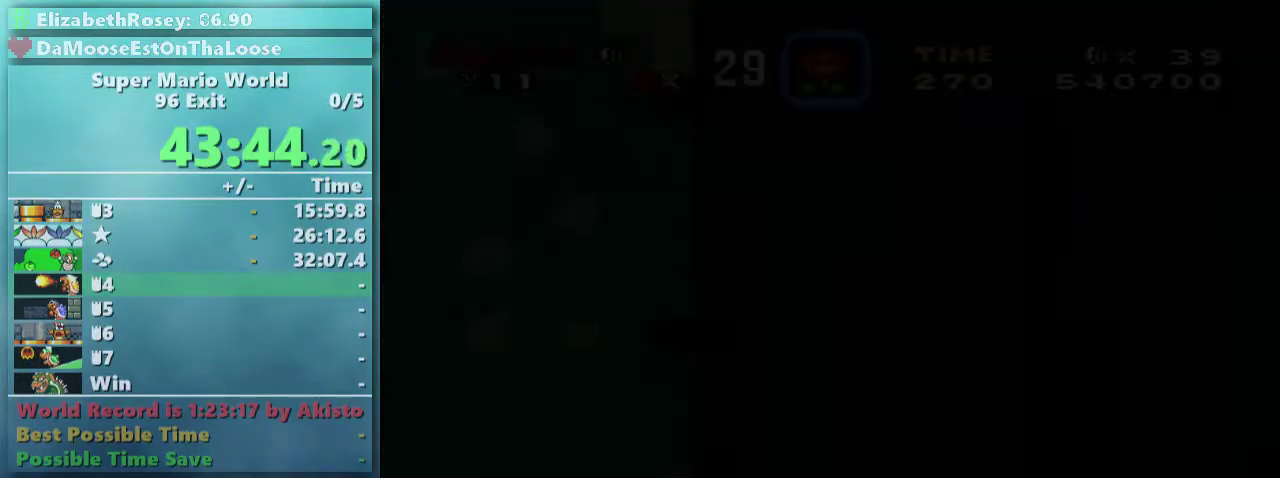
{"buttons": ["Y", "DPAD_RIGHT"], "events": []}
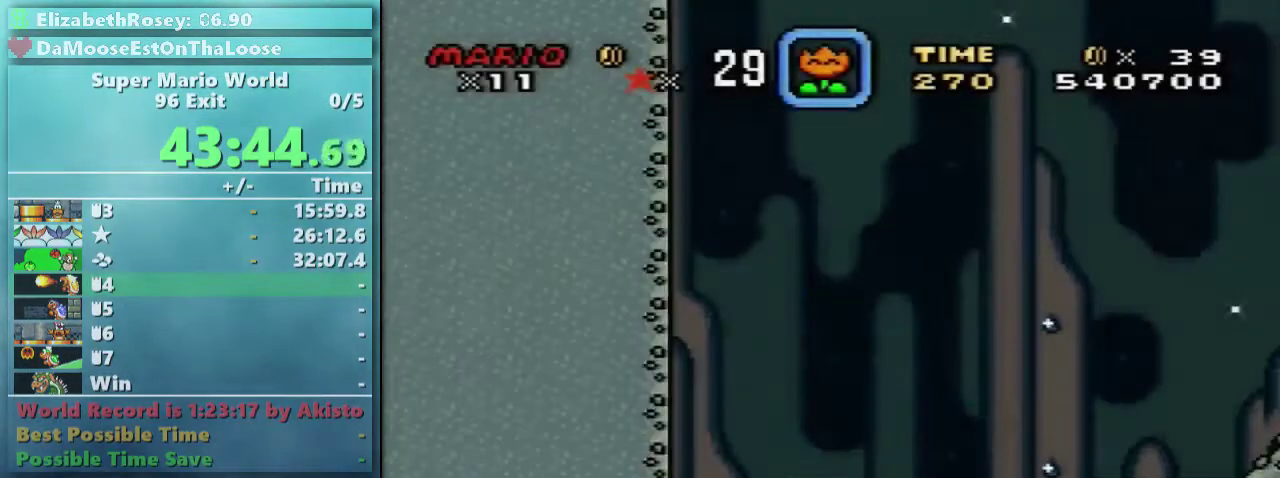
{"buttons": ["Y", "DPAD_RIGHT"], "events": []}
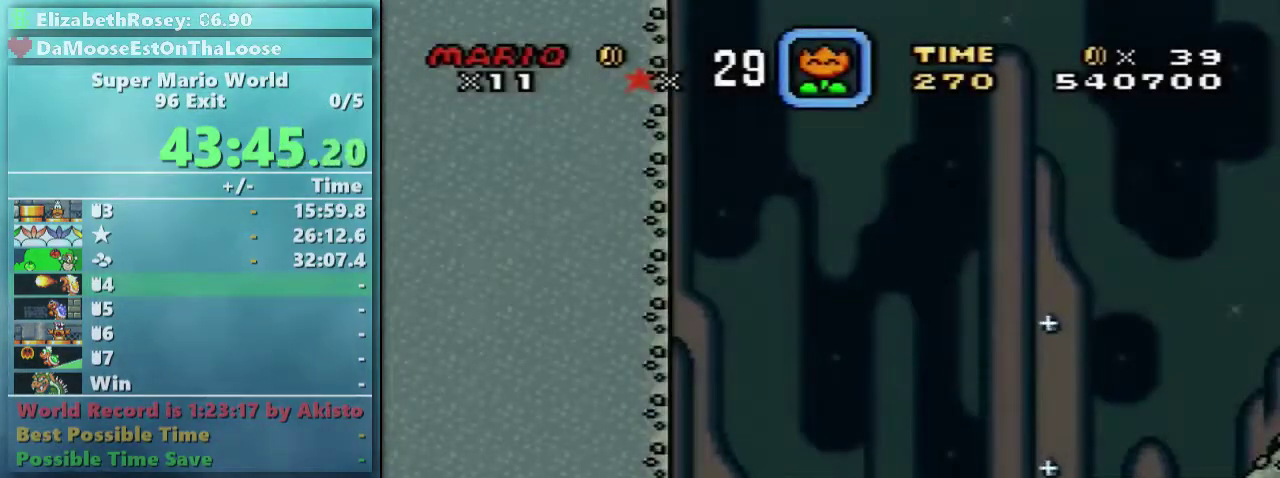
{"buttons": ["Y", "DPAD_RIGHT"], "events": []}
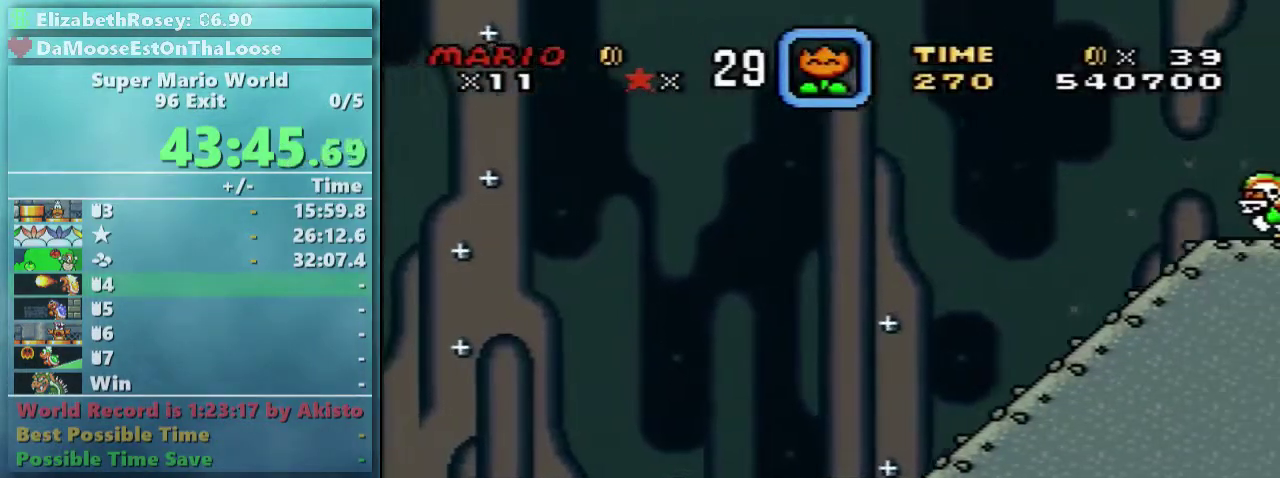
{"buttons": ["Y", "DPAD_RIGHT"], "events": []}
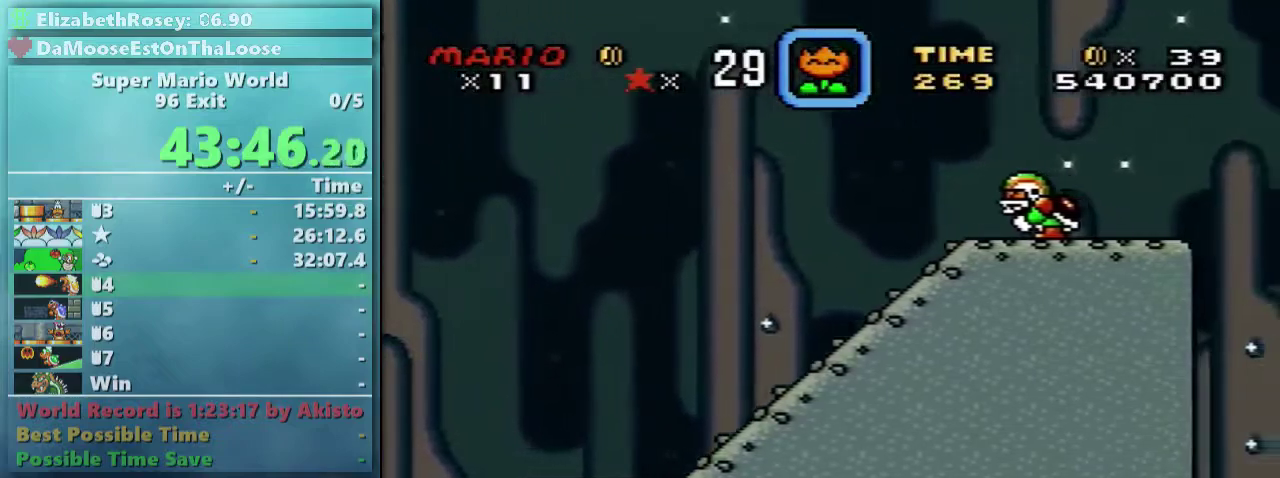
{"buttons": ["Y", "DPAD_RIGHT"], "events": []}
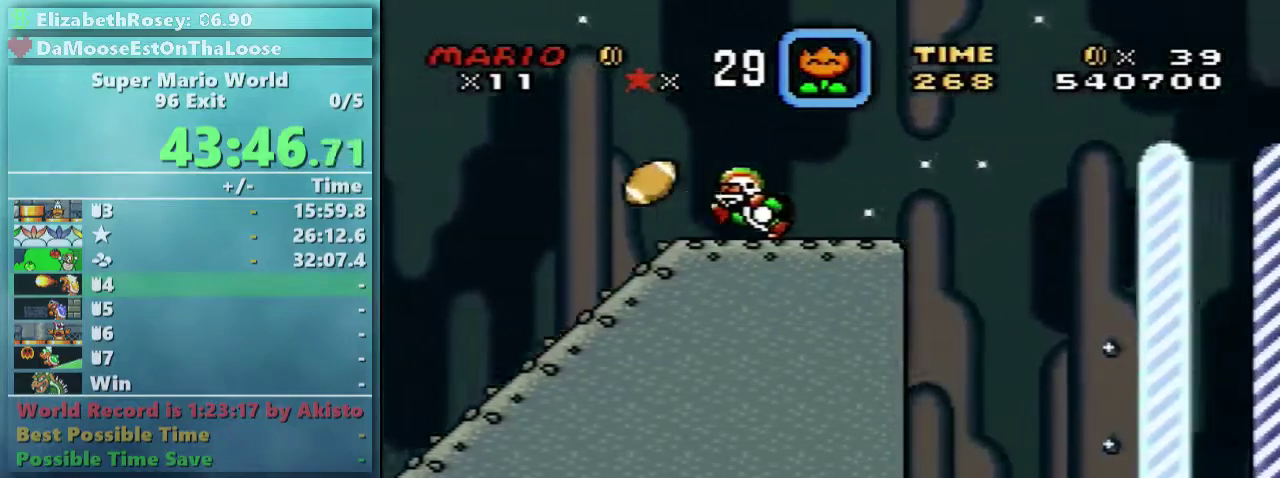
{"buttons": ["Y", "DPAD_RIGHT"], "events": []}
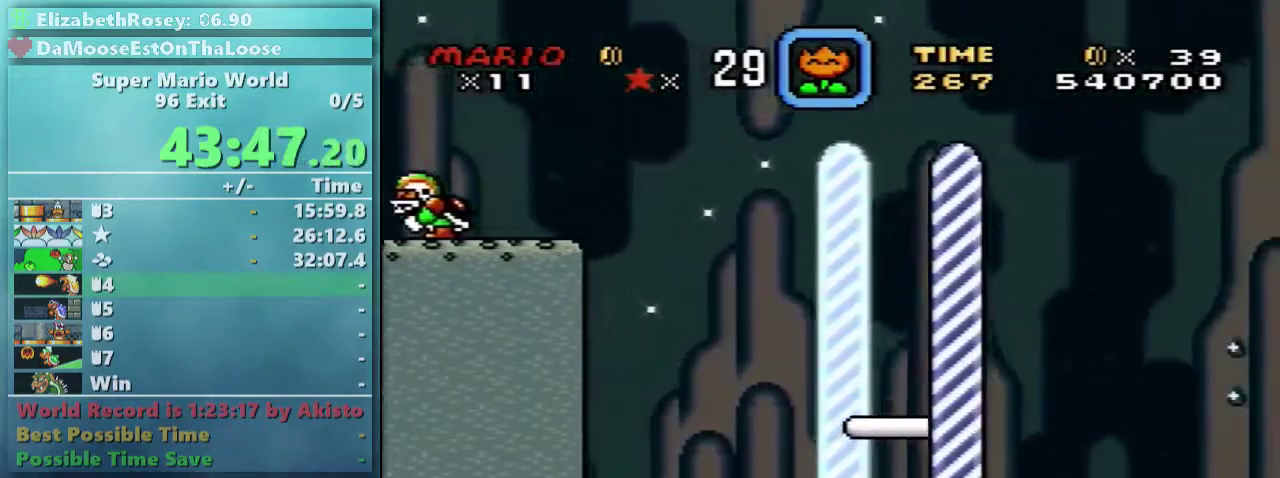
{"buttons": ["Y", "DPAD_RIGHT"], "events": []}
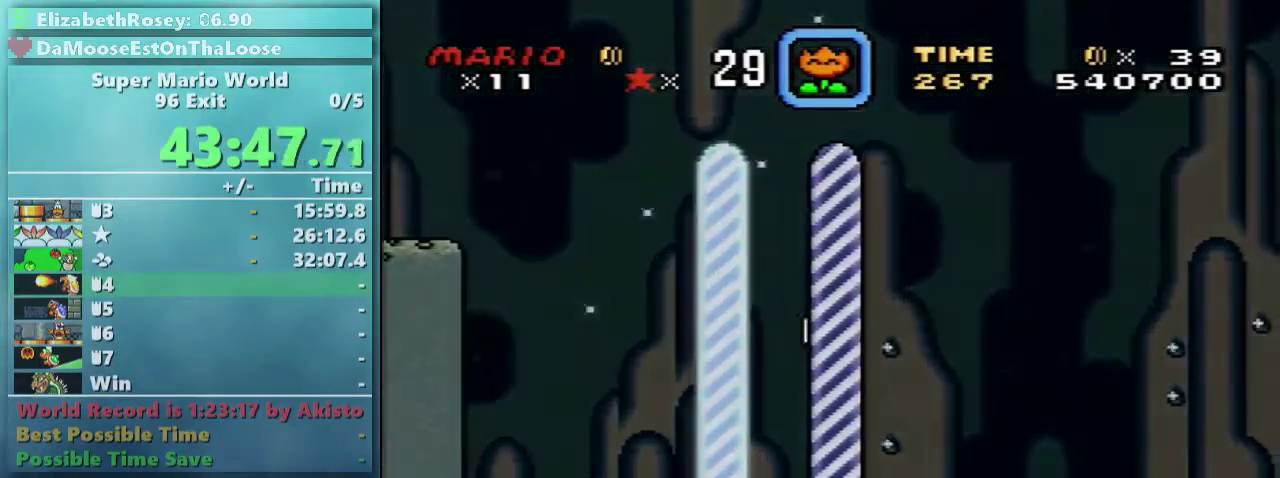
{"buttons": ["DPAD_RIGHT"], "events": [[467, "Y", "up"]]}
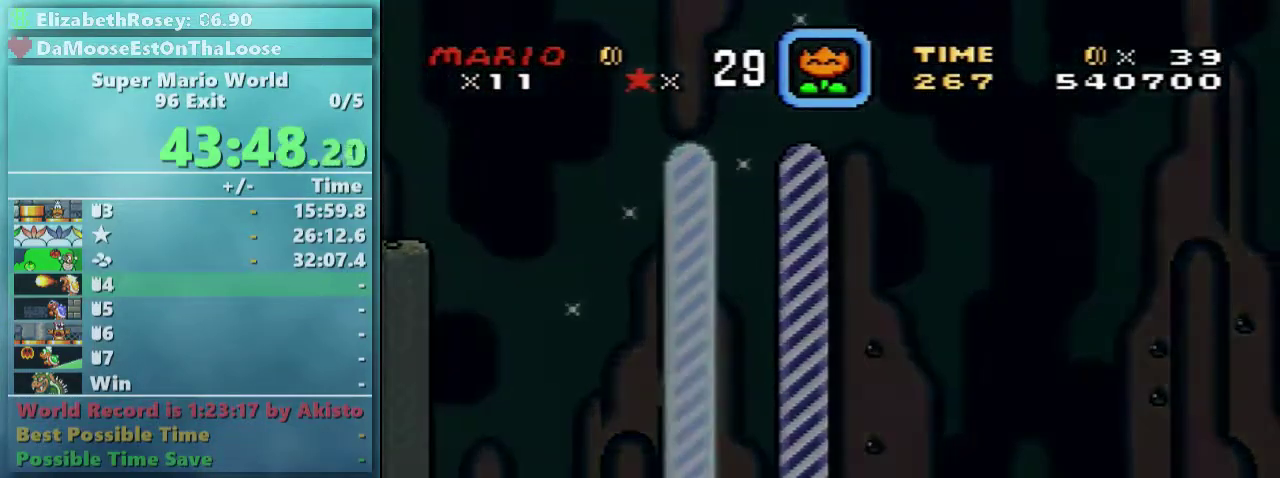
{"buttons": [], "events": [[67, "DPAD_RIGHT", "up"]]}